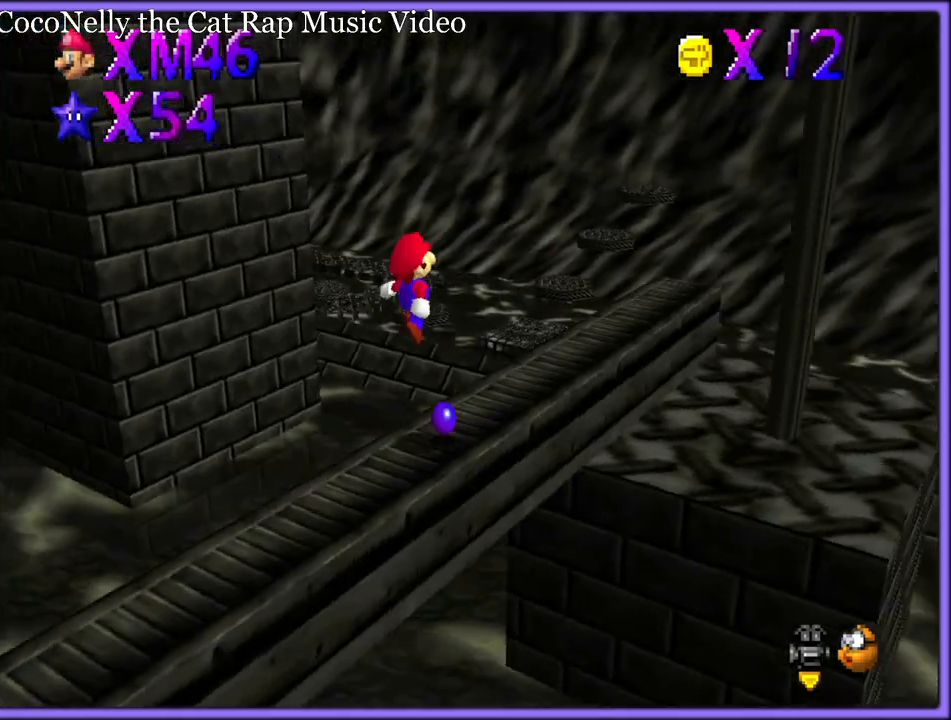
Gameplay with a controller (Nintendo layout); each line is a JSON object with the inputs held at the frame after it. "button_events" lists button changes between this image and that frame as [ms after this image, input, new state], when the widget could be followed in between (sticks are given only as held states). Not read: L1 L3 R3.
{"buttons": ["A"], "left_stick": "down-right", "button_events": [[317, "A", "down"]]}
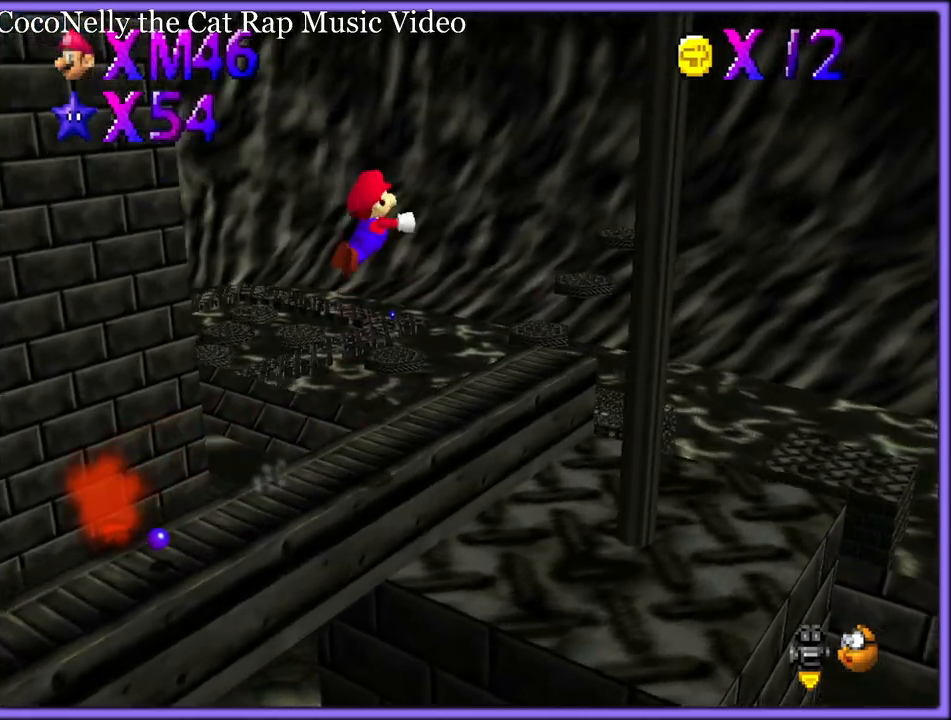
{"buttons": [], "left_stick": "down-right", "button_events": [[367, "A", "up"]]}
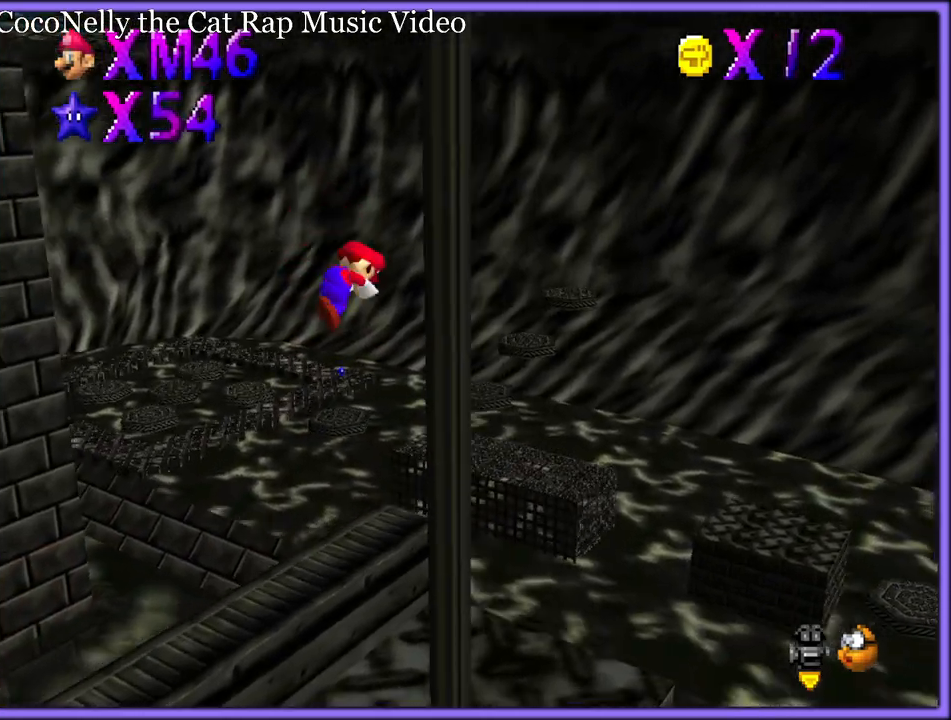
{"buttons": [], "left_stick": "up", "button_events": []}
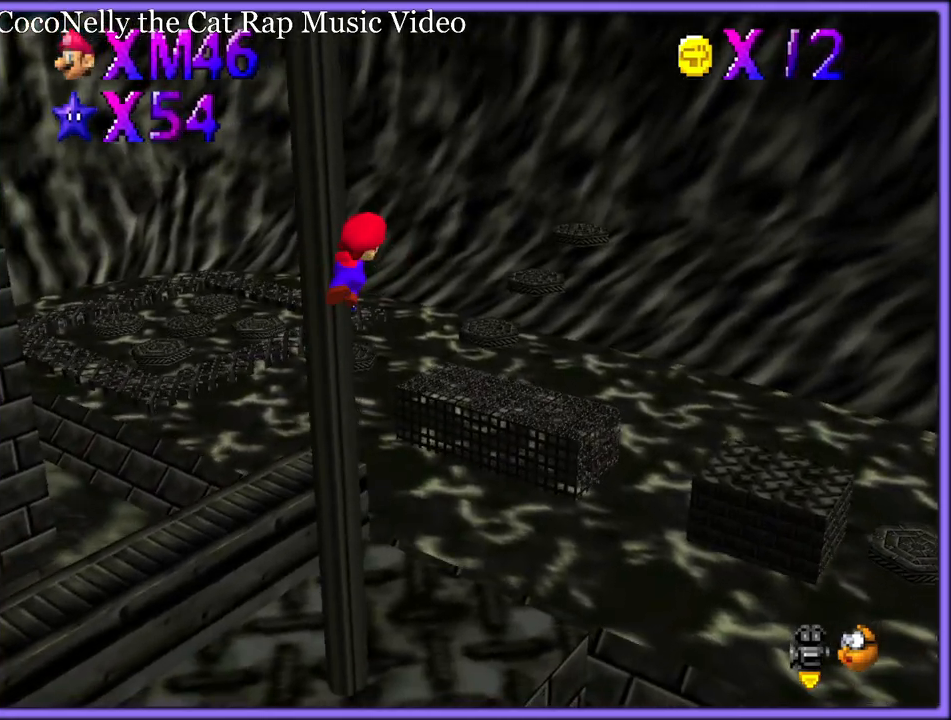
{"buttons": [], "left_stick": "up", "button_events": [[267, "R1", "down"], [317, "R1", "up"], [400, "R1", "down"], [467, "R1", "up"]]}
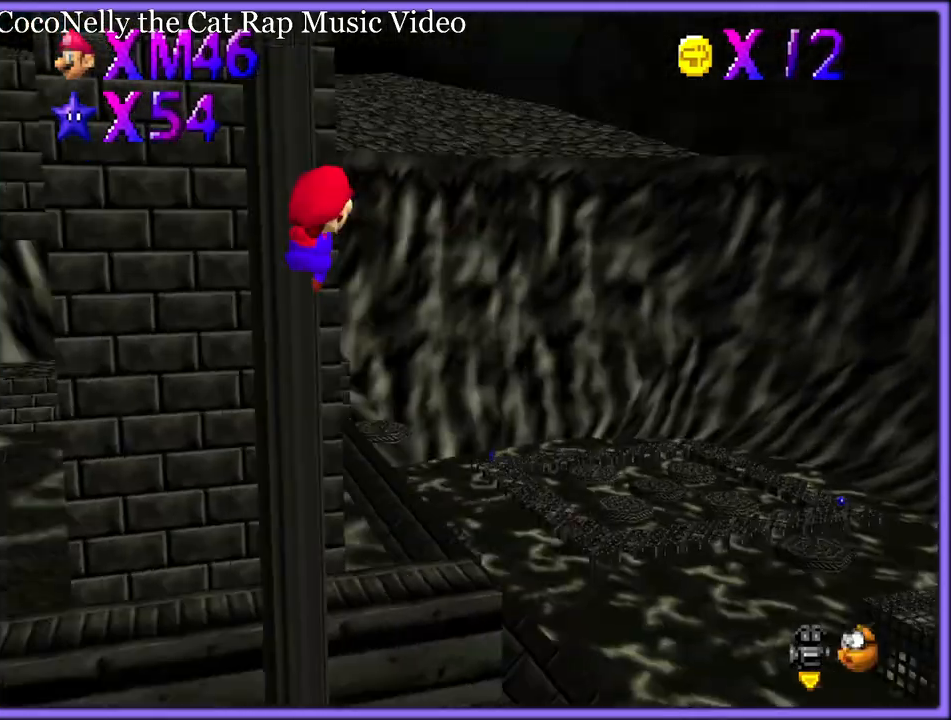
{"buttons": [], "left_stick": "up", "button_events": []}
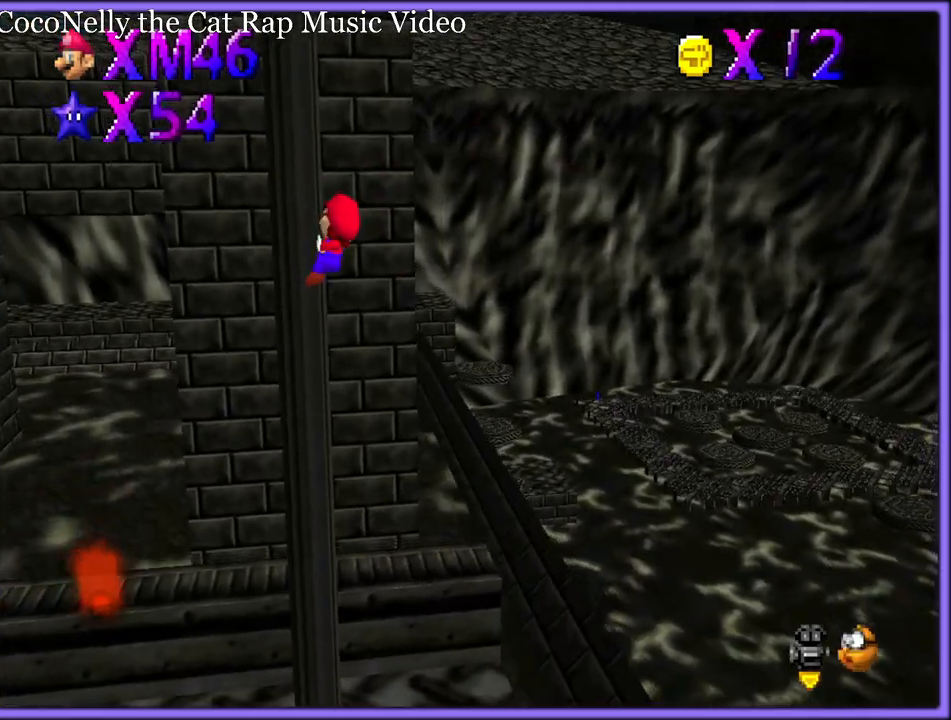
{"buttons": [], "left_stick": "up", "button_events": []}
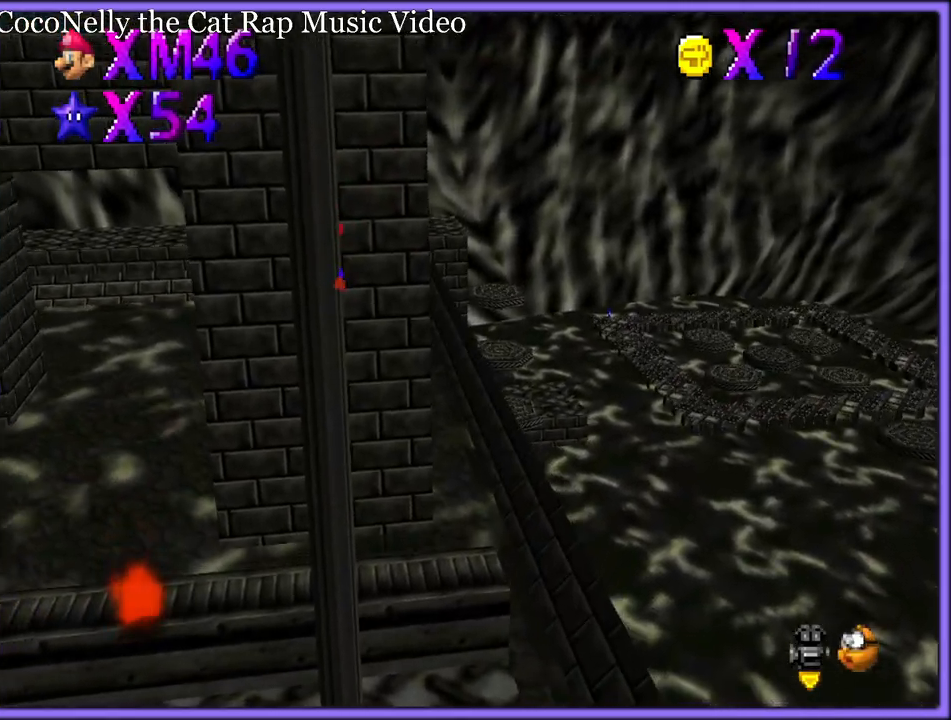
{"buttons": ["C_RIGHT"], "left_stick": "up", "button_events": [[233, "C_DOWN", "down"], [383, "C_DOWN", "up"], [417, "C_RIGHT", "down"], [483, "C_UP", "down"], [500, "C_UP", "up"]]}
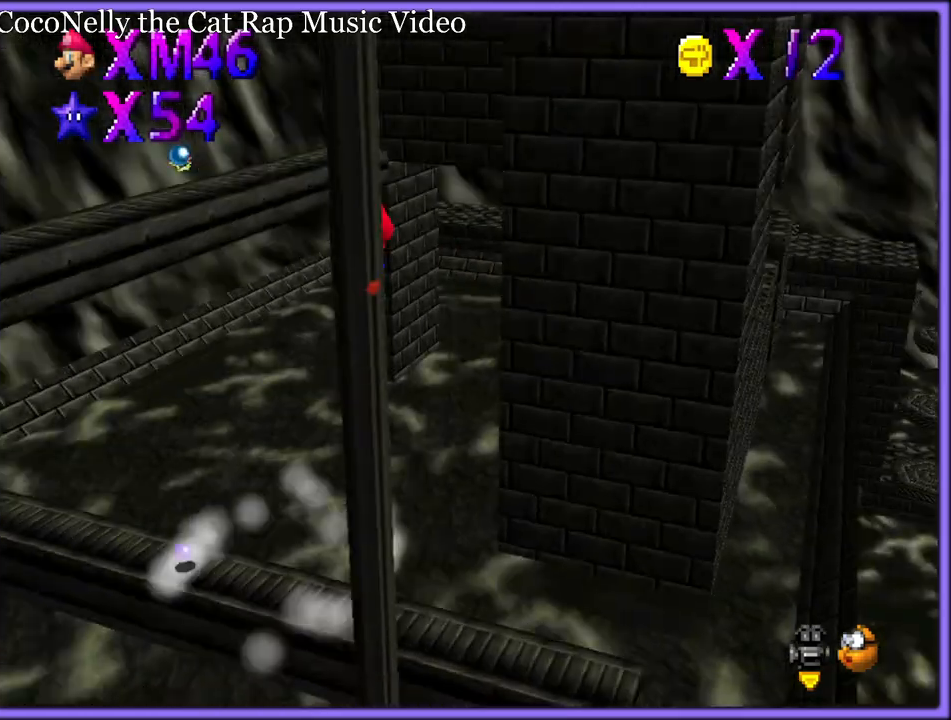
{"buttons": [], "left_stick": "up", "button_events": [[17, "C_RIGHT", "up"]]}
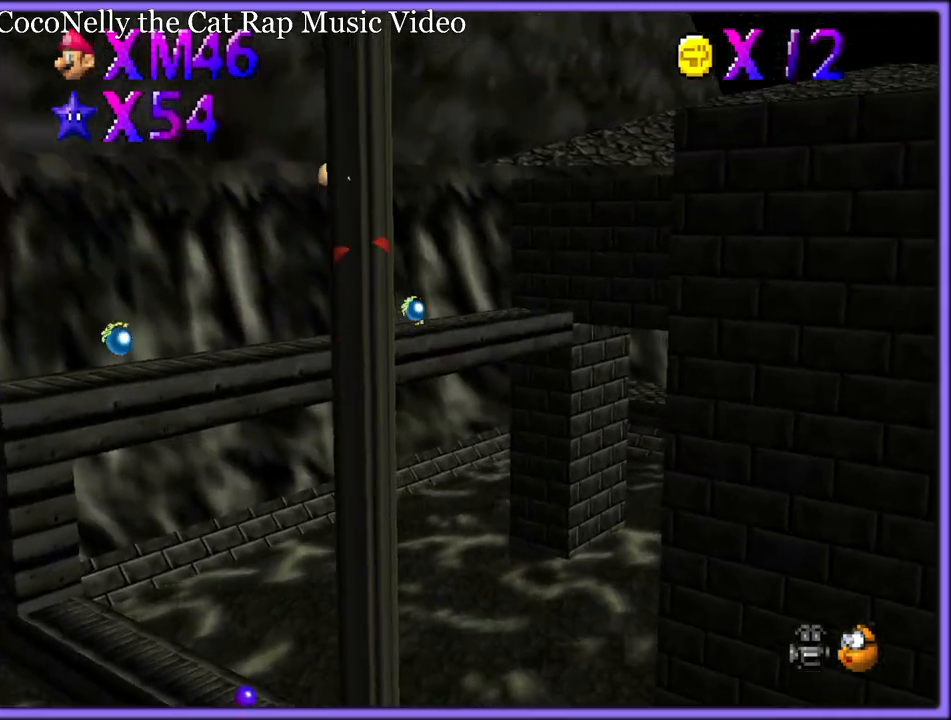
{"buttons": [], "left_stick": "up", "button_events": [[350, "C_LEFT", "down"], [483, "C_LEFT", "up"]]}
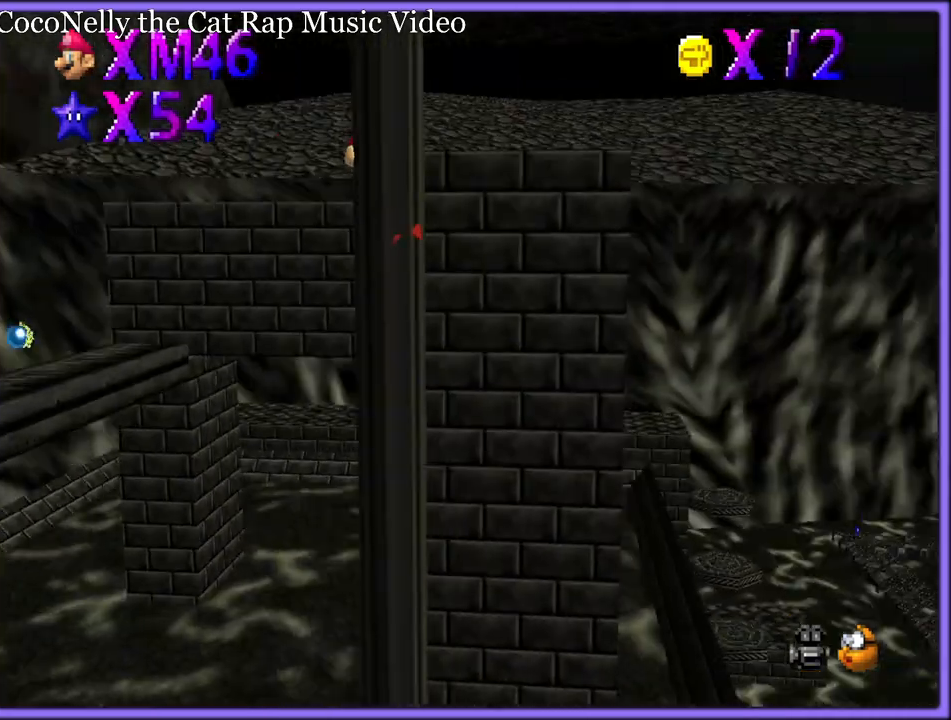
{"buttons": [], "left_stick": "up", "button_events": []}
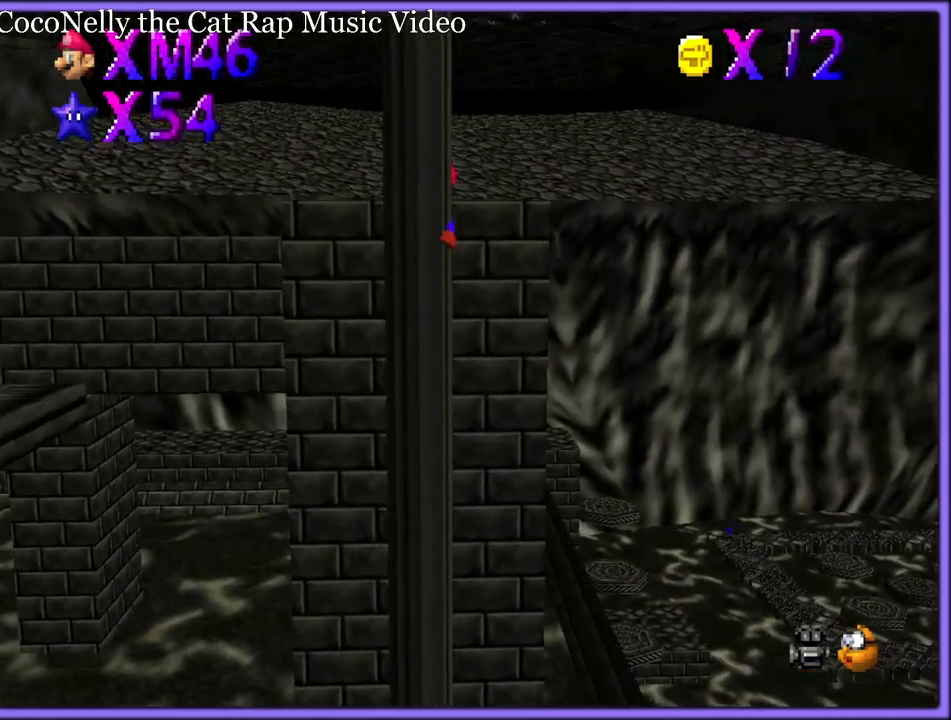
{"buttons": [], "left_stick": "up", "button_events": []}
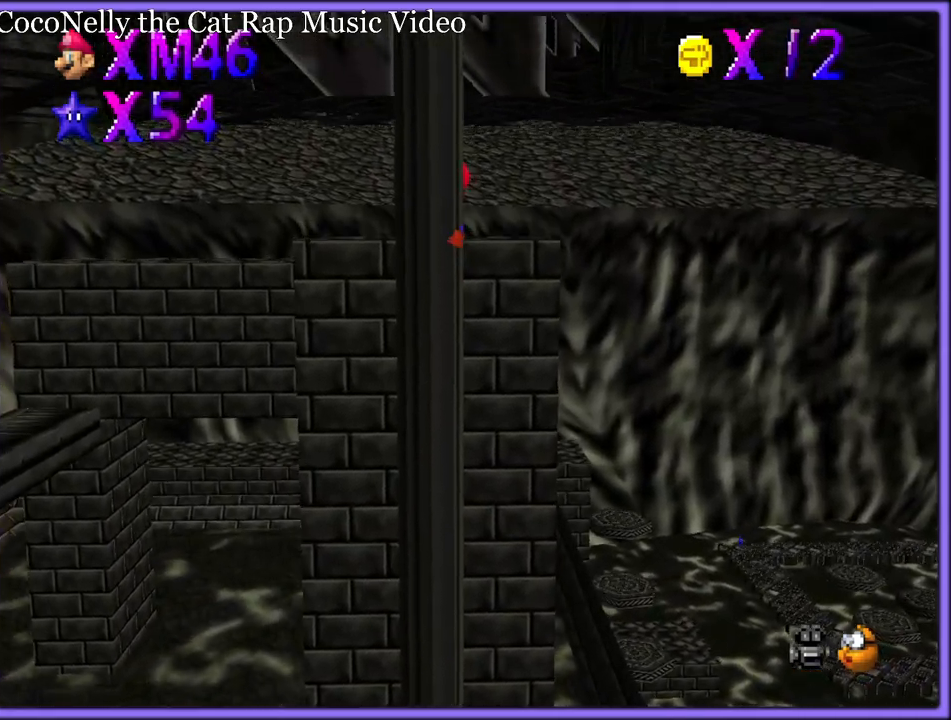
{"buttons": [], "left_stick": "up", "button_events": []}
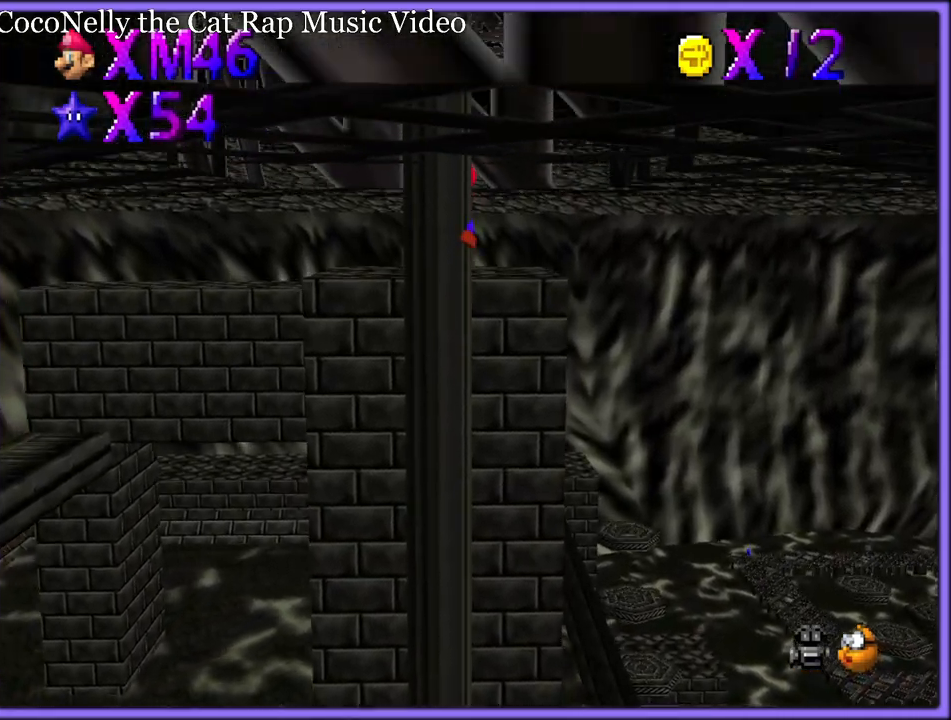
{"buttons": ["A"], "left_stick": "up", "button_events": [[433, "A", "down"]]}
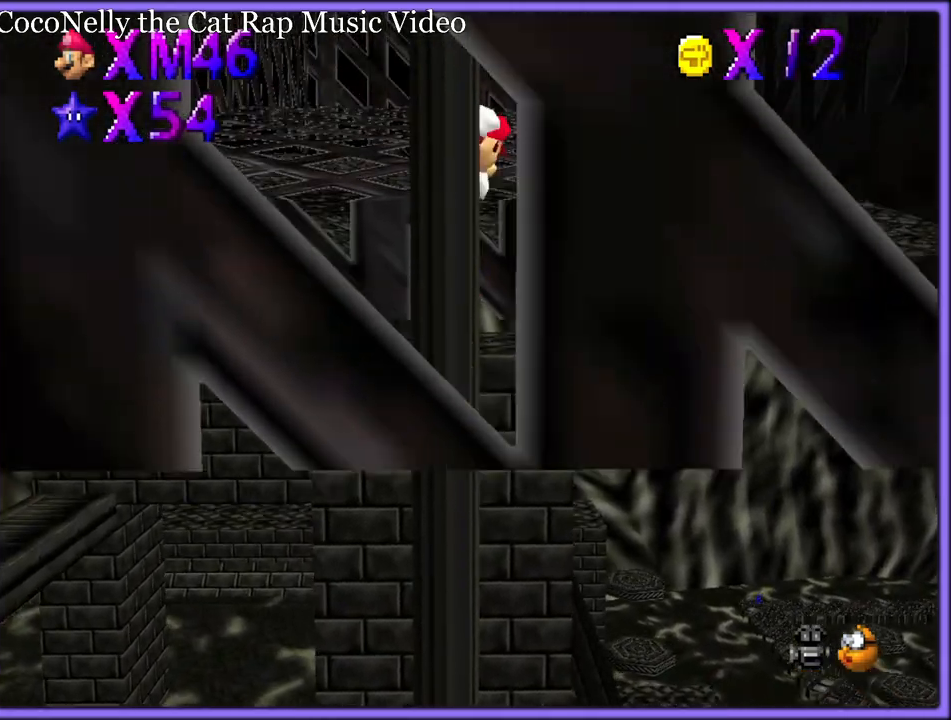
{"buttons": [], "left_stick": "up", "button_events": [[133, "B", "down"], [200, "A", "up"], [233, "B", "up"], [333, "C_UP", "down"], [467, "C_UP", "up"]]}
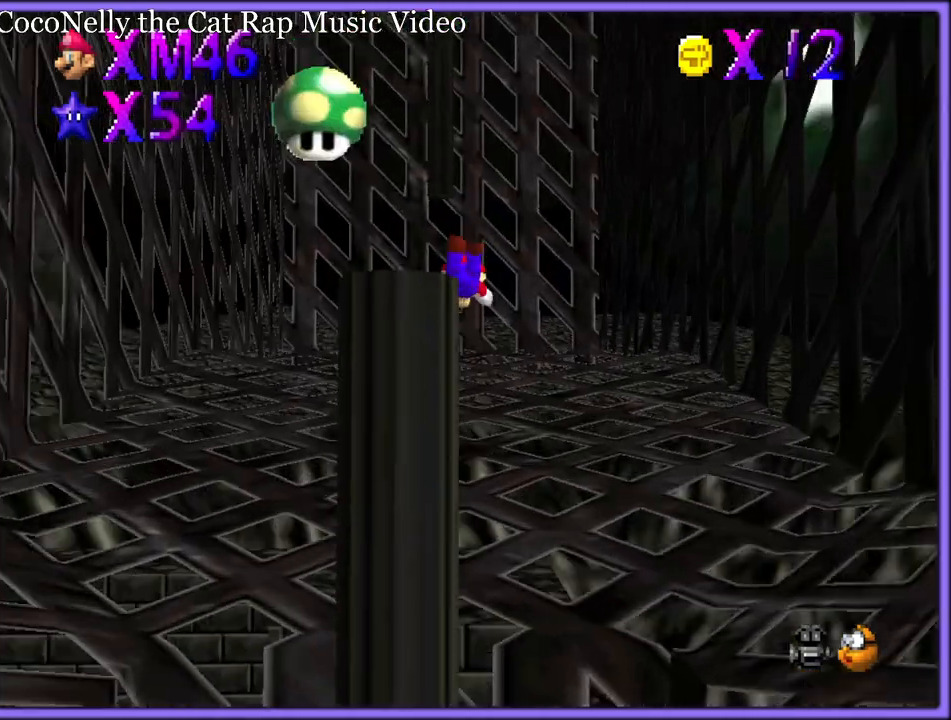
{"buttons": ["A"], "left_stick": "down", "button_events": [[267, "A", "down"], [300, "B", "down"], [367, "B", "up"], [383, "A", "up"], [483, "A", "down"]]}
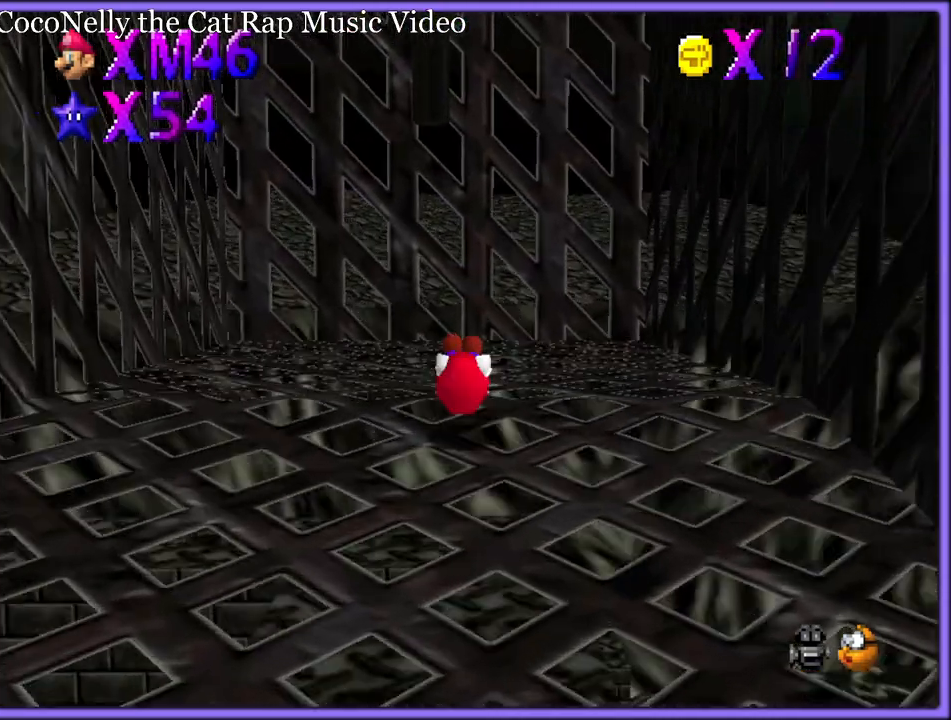
{"buttons": ["C_DOWN"], "left_stick": "right", "button_events": [[233, "B", "down"], [333, "A", "up"], [350, "B", "up"], [467, "C_DOWN", "down"]]}
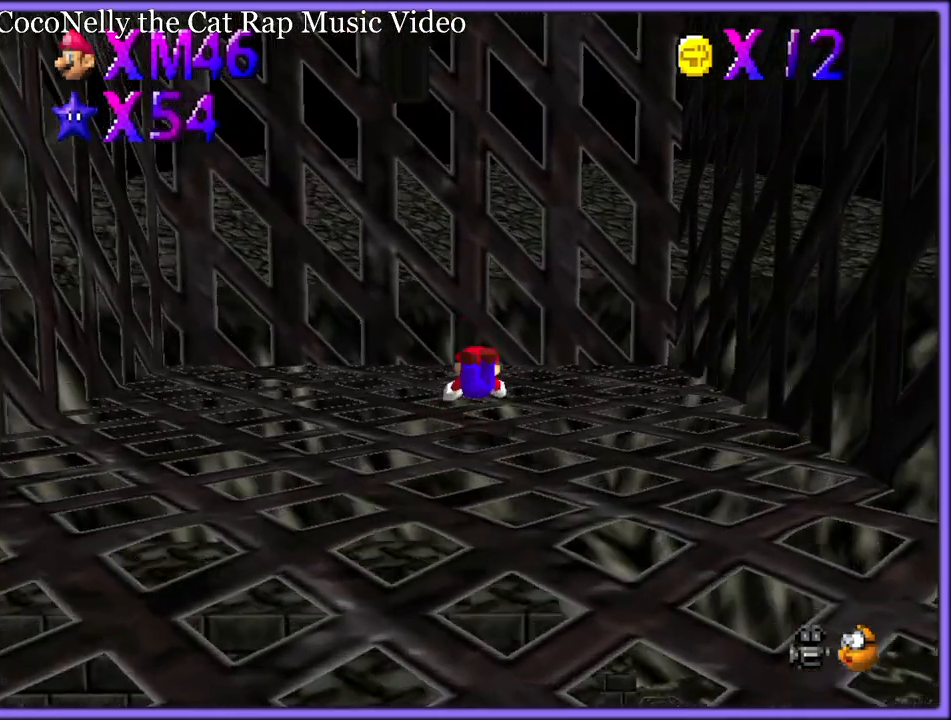
{"buttons": [], "left_stick": "up", "button_events": [[50, "C_DOWN", "up"], [133, "A", "down"], [200, "A", "up"]]}
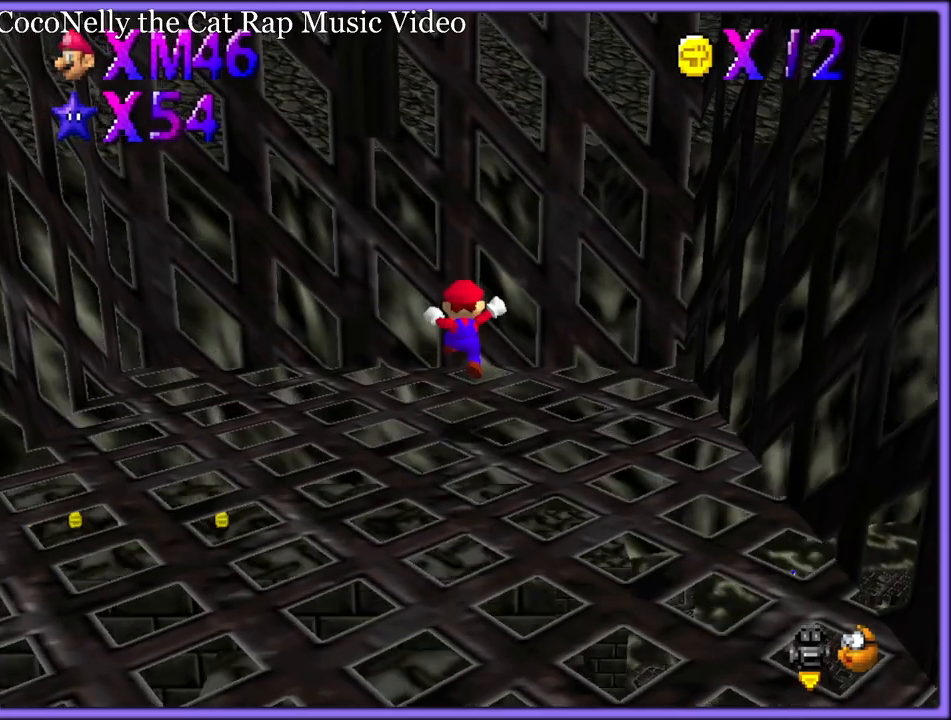
{"buttons": ["A"], "left_stick": "up", "button_events": [[467, "A", "down"]]}
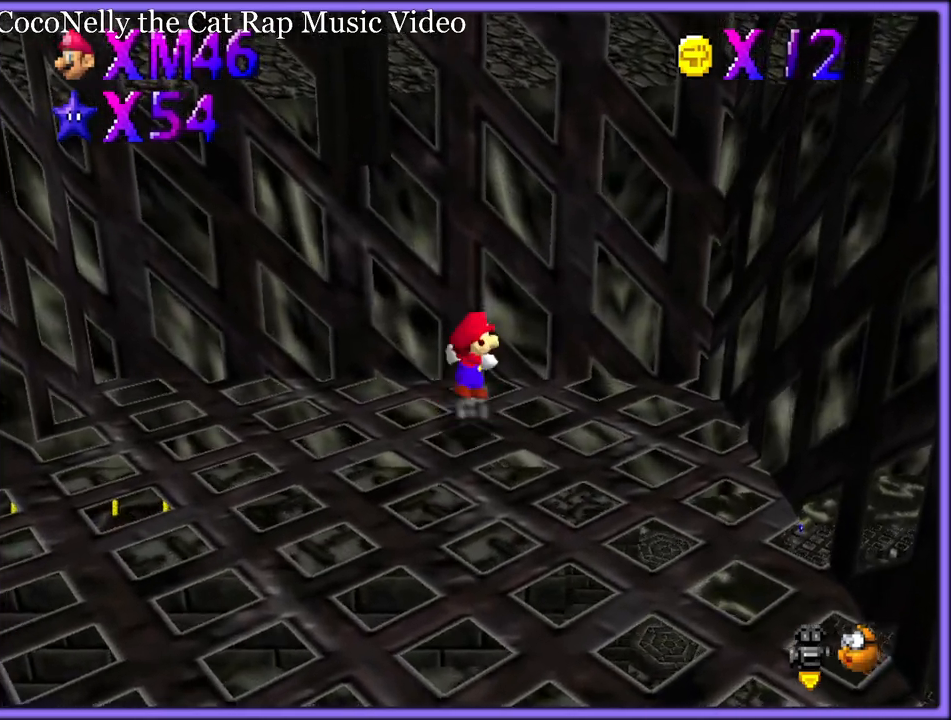
{"buttons": ["A"], "left_stick": "up-left", "button_events": [[333, "A", "up"], [450, "A", "down"]]}
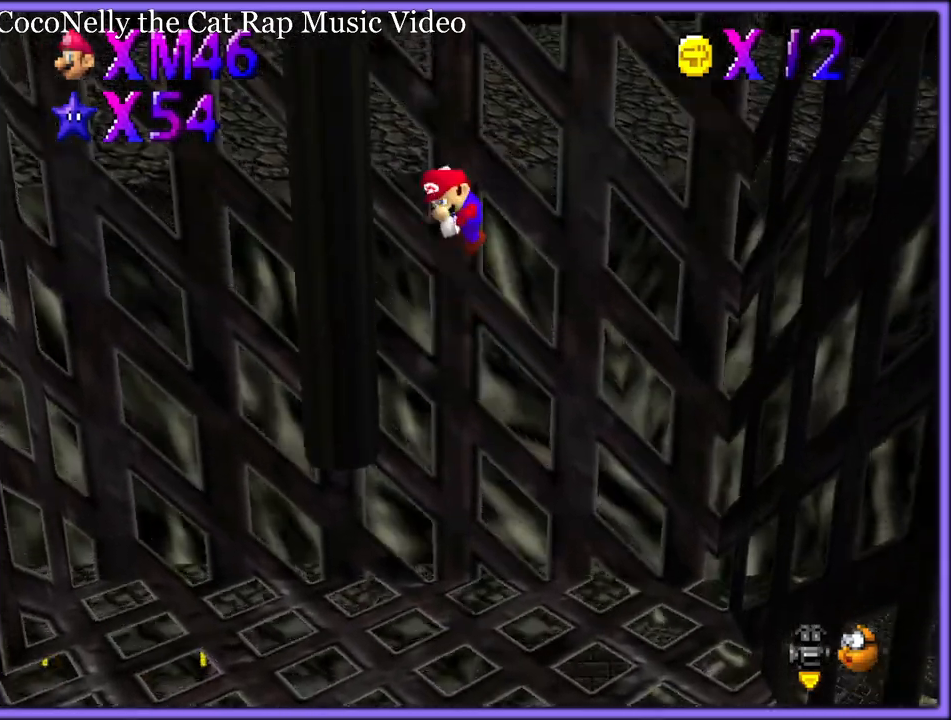
{"buttons": ["B"], "left_stick": "down", "button_events": [[283, "B", "down"], [333, "A", "up"], [383, "B", "up"], [450, "B", "down"]]}
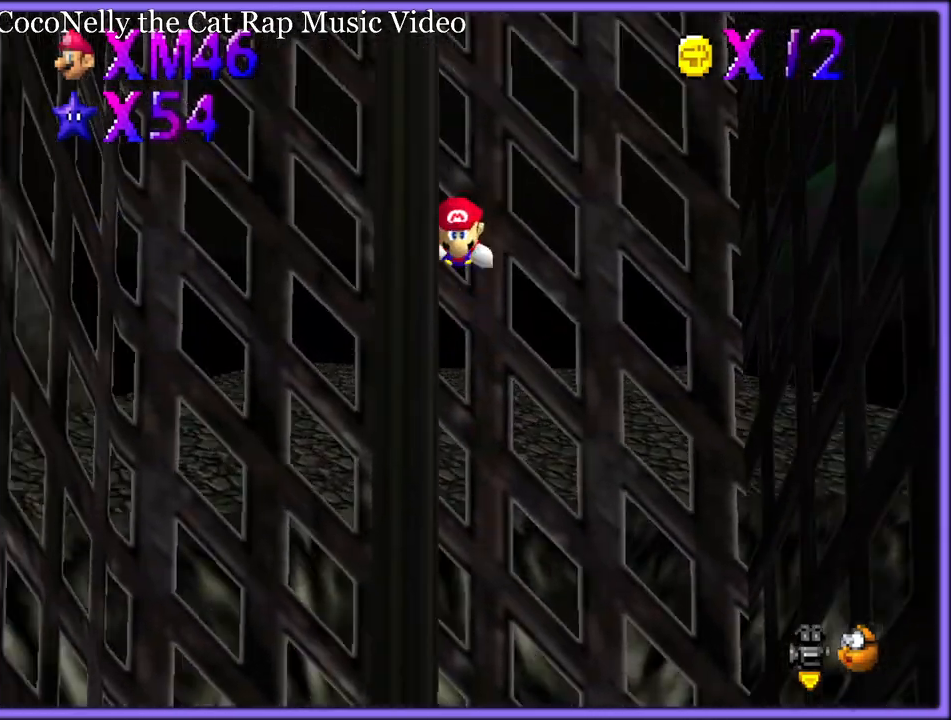
{"buttons": [], "left_stick": "up", "button_events": [[33, "B", "up"], [83, "B", "down"], [200, "B", "up"]]}
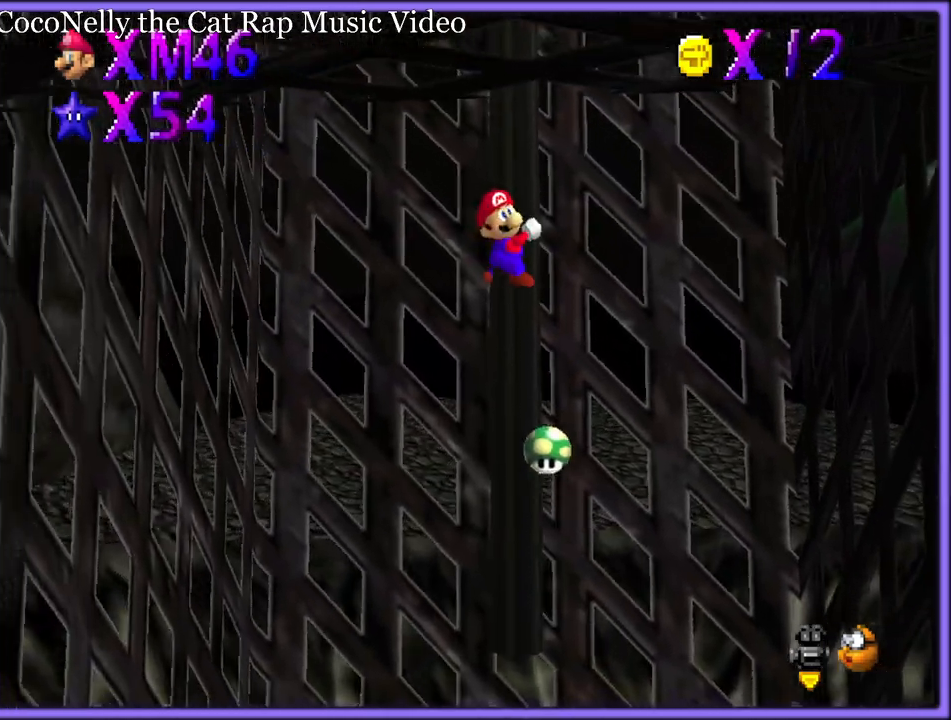
{"buttons": ["C_RIGHT"], "left_stick": "up", "button_events": [[67, "C_RIGHT", "down"], [200, "C_RIGHT", "up"], [267, "C_RIGHT", "down"], [400, "C_RIGHT", "up"], [467, "C_RIGHT", "down"]]}
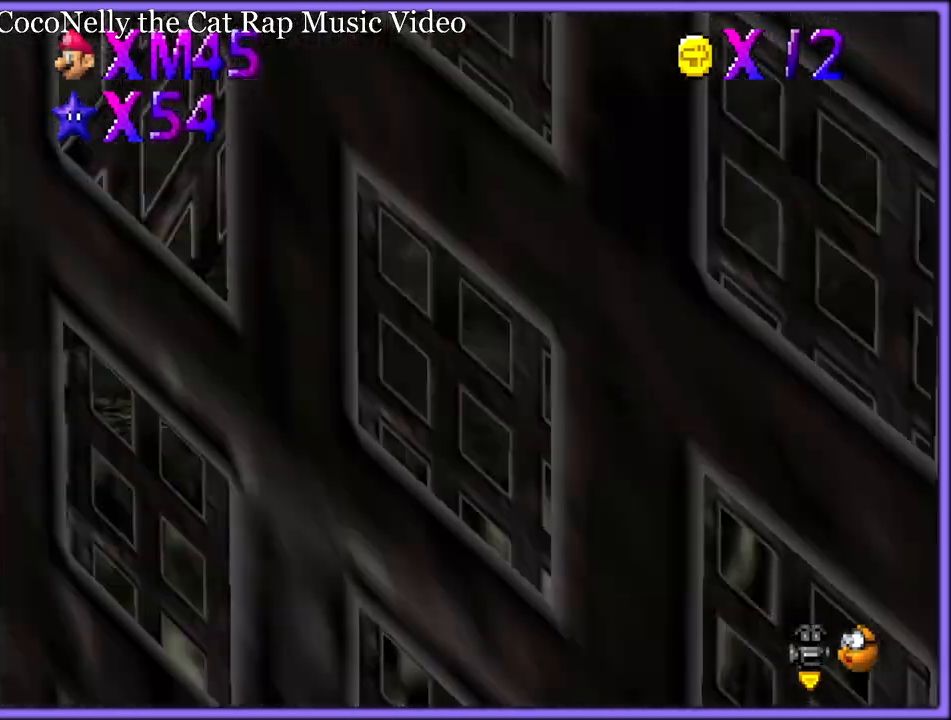
{"buttons": ["R1"], "left_stick": "up", "button_events": [[83, "C_RIGHT", "up"], [150, "C_RIGHT", "down"], [250, "C_RIGHT", "up"], [500, "R1", "down"]]}
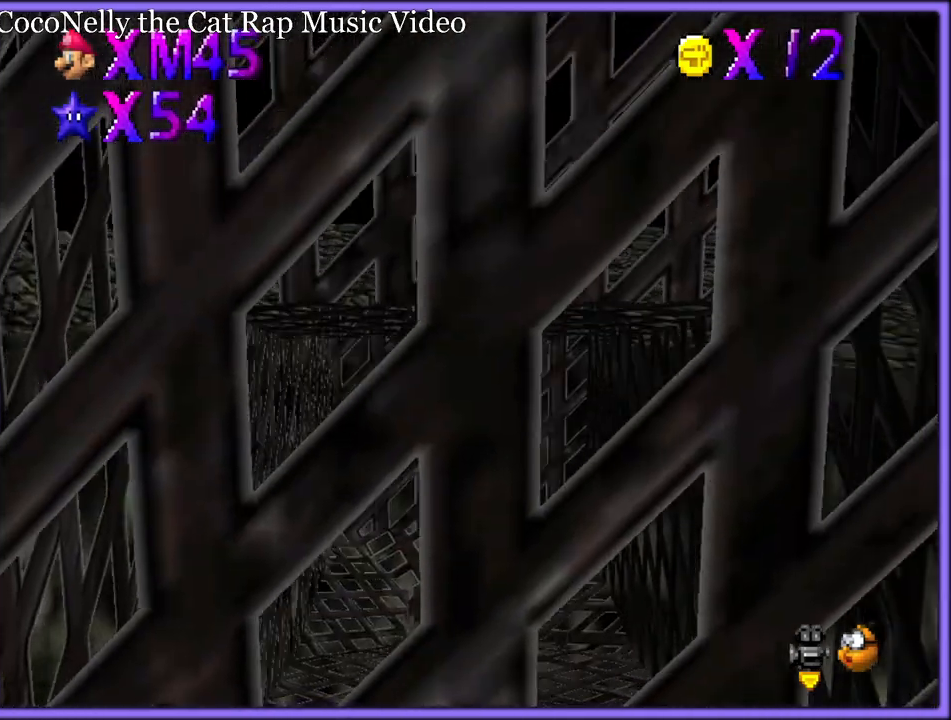
{"buttons": [], "left_stick": "up", "button_events": [[67, "R1", "up"], [150, "R1", "down"], [233, "R1", "up"], [450, "R1", "down"], [483, "R1", "up"]]}
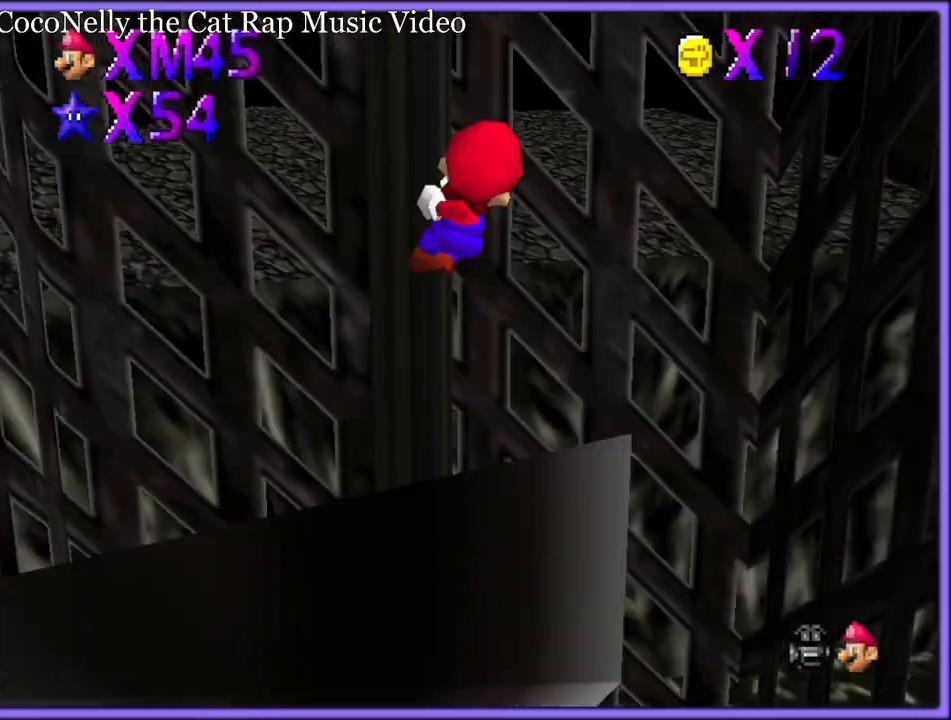
{"buttons": [], "left_stick": "up", "button_events": [[50, "R1", "down"], [133, "R1", "up"]]}
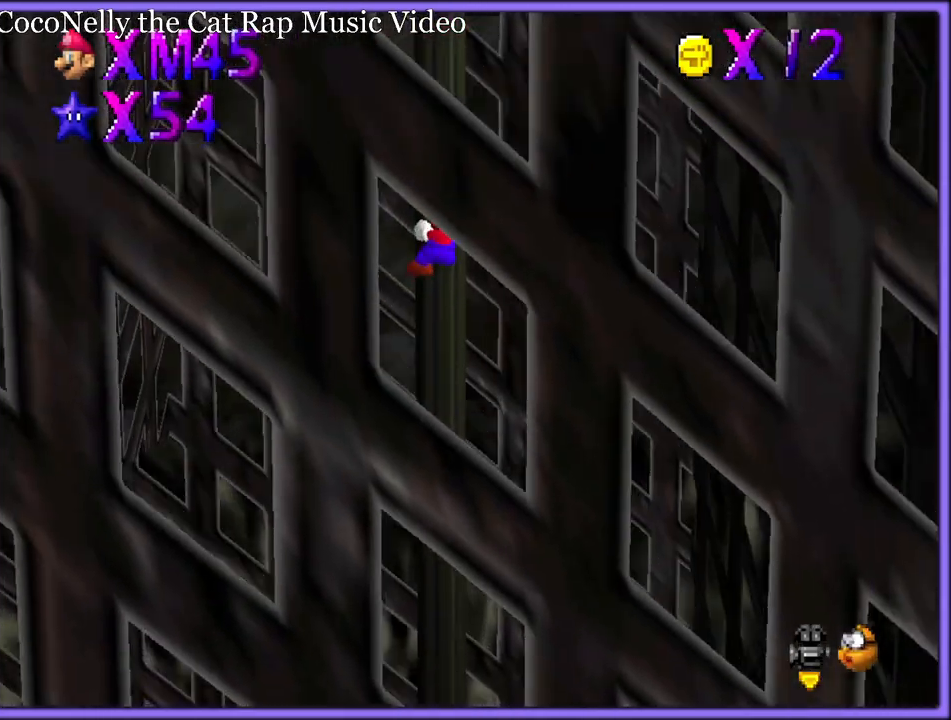
{"buttons": [], "left_stick": "up", "button_events": []}
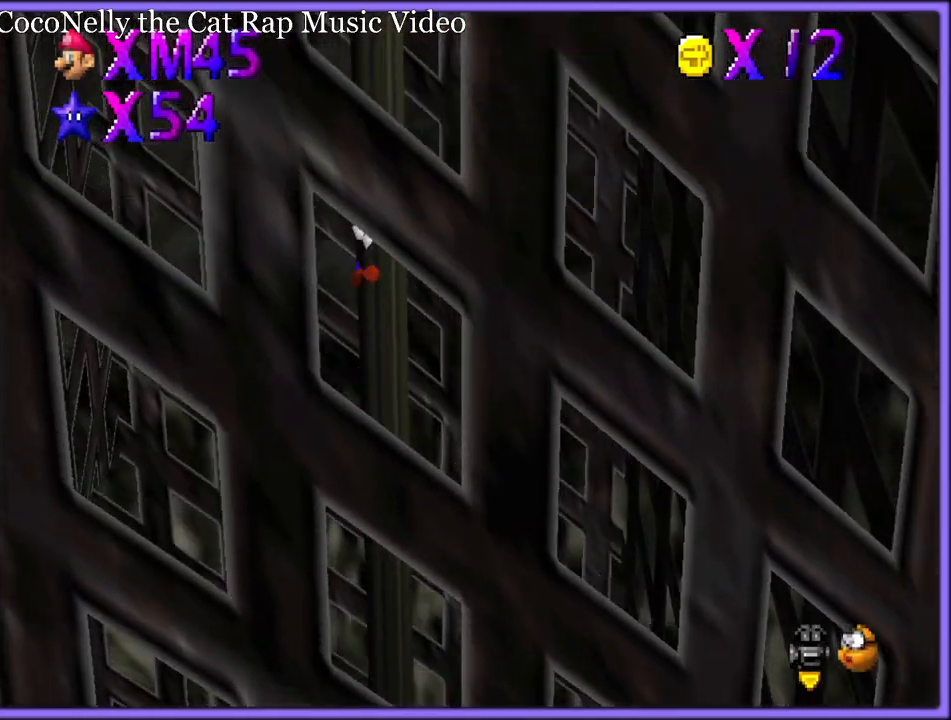
{"buttons": [], "left_stick": "up", "button_events": [[167, "R1", "down"], [217, "R1", "up"], [283, "R1", "down"], [350, "R1", "up"]]}
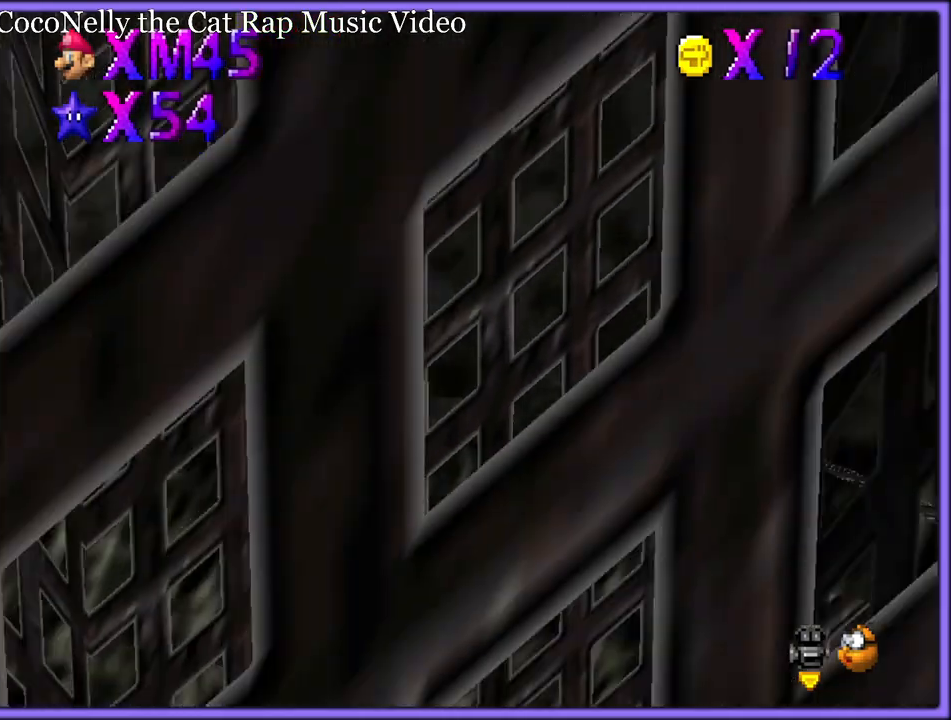
{"buttons": ["C_LEFT"], "left_stick": "up", "button_events": [[217, "C_LEFT", "down"], [300, "C_LEFT", "up"], [417, "C_LEFT", "down"]]}
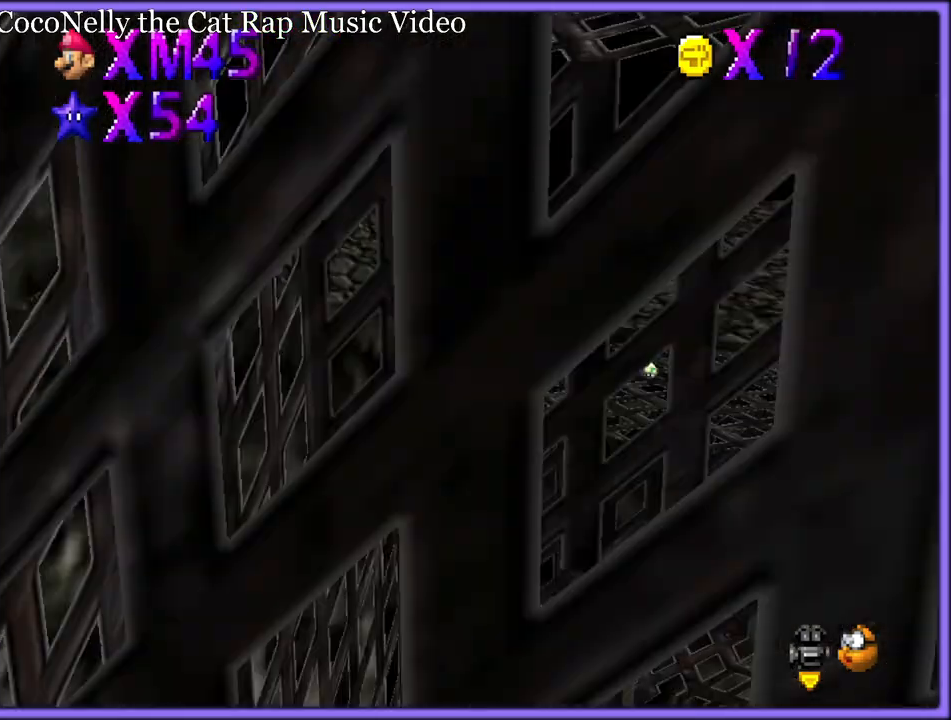
{"buttons": [], "left_stick": "up", "button_events": [[67, "C_LEFT", "up"]]}
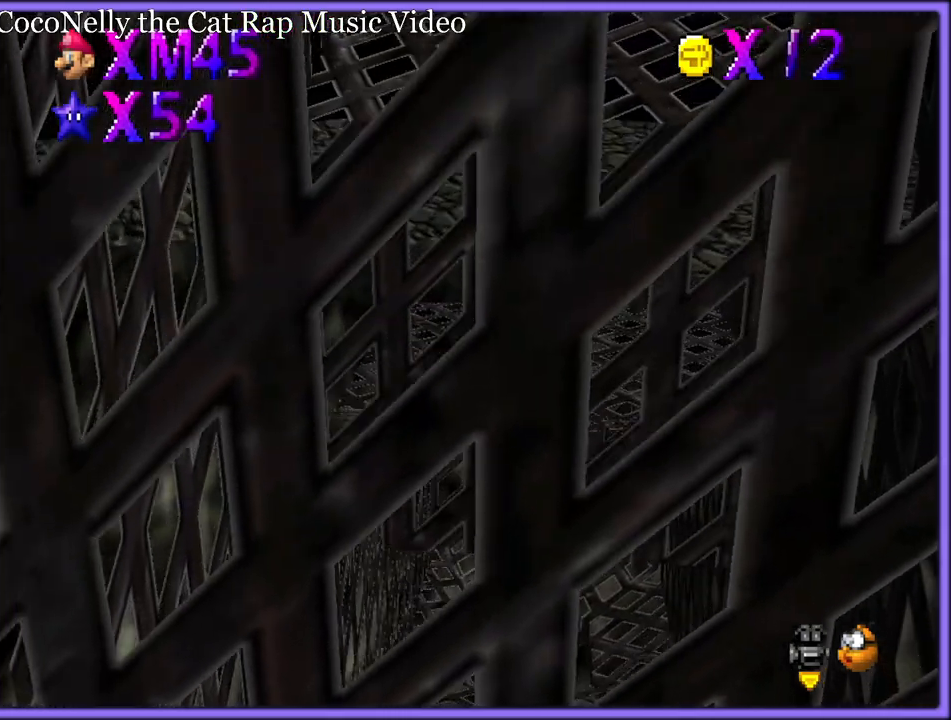
{"buttons": ["A"], "left_stick": "up", "button_events": [[467, "A", "down"]]}
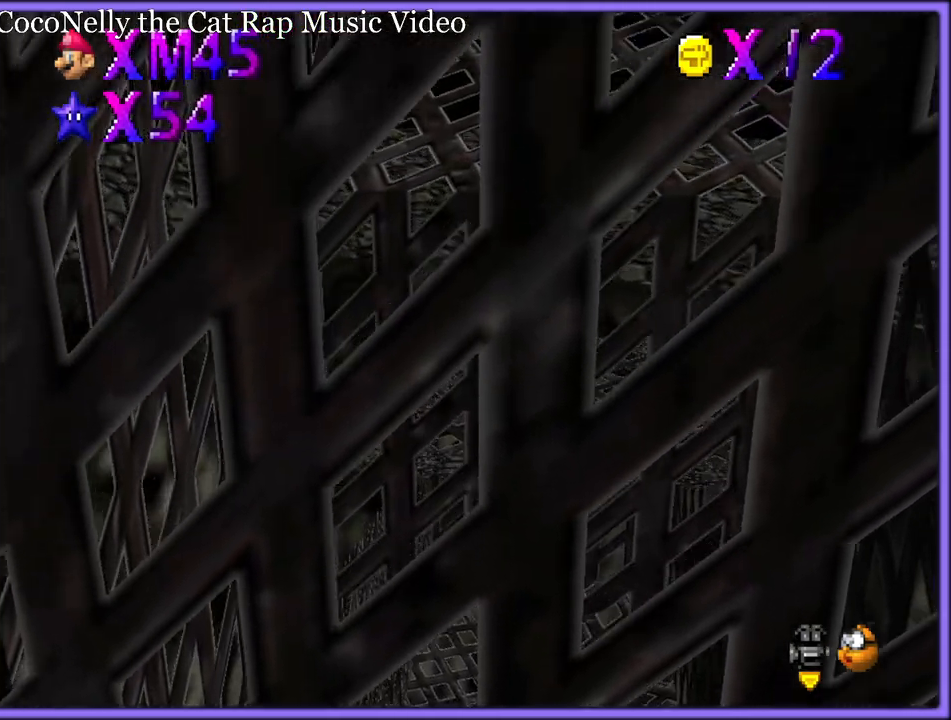
{"buttons": [], "left_stick": "up-right", "button_events": [[117, "B", "down"], [250, "A", "up"], [250, "B", "up"], [383, "C_UP", "down"], [500, "C_UP", "up"]]}